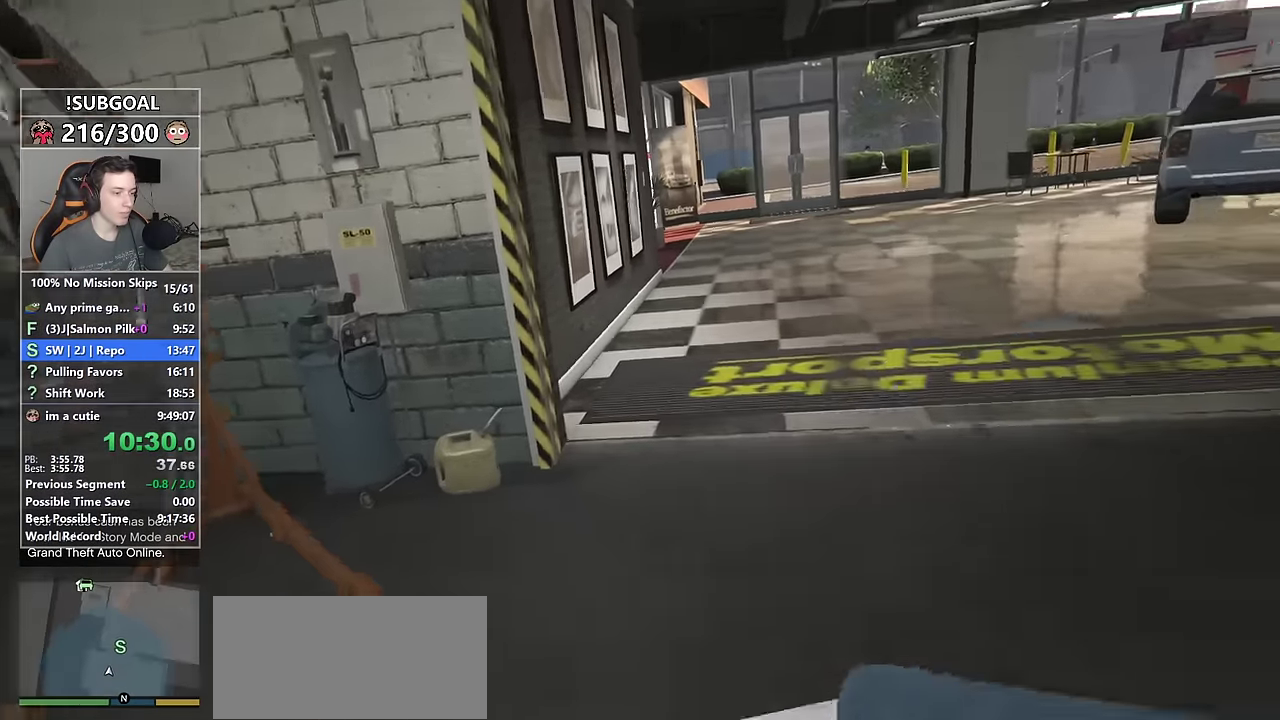
Gameplay with keyboard and mouse; each line is a JSON object with the keys and mouse buttons held at the frame after it. "events" lists presses ("down") and releases ("up") of "1", "2", "3", "4", "5", "6", "7", "a", "c", "caps_lock", "ctrl", "d", "e", "escape", "f", "f1", "f2", "f3", "g", "num4", "num5", "num6", "p", "q", "r", "return", "s", "shift", "space", "tab", "v", "w", "mouse_left", "mouse_middle", "mouse_right", "mouse_mb4", "mouse_mb5", "mouse_wheel_up" and "mouse_wheel_down" between this image and that frame as [ms after this image, input, new state], when the widget could be followed in between. "mouse_left", "mouse_middle", "mouse_right", "mouse_mb4", "mouse_mb5", "mouse_wheel_up", "mouse_wheel_down" = the "left", "middle", "right", "mb4", "mb5", "wheel_up", "wheel_down" buttons of the "mouse" list. No other keys are recorded. Not read: mouse_move.
{"keys": ["shift", "w"], "mouse": [], "events": []}
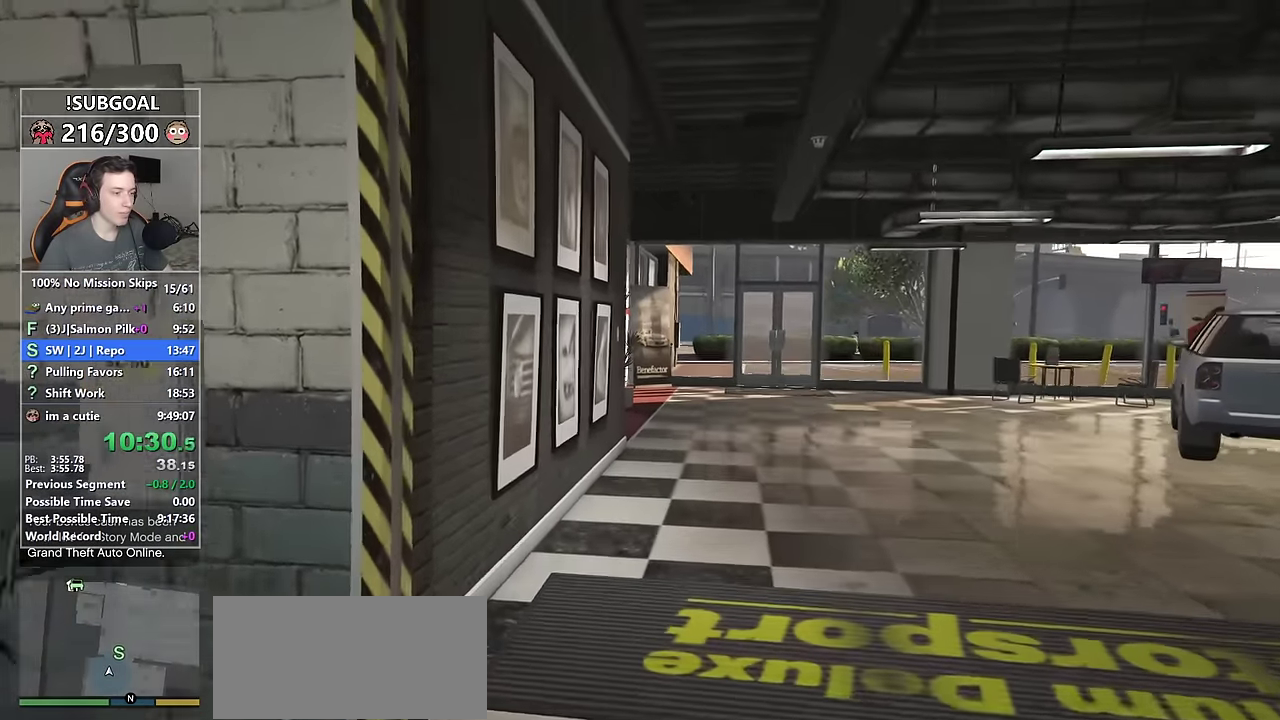
{"keys": ["shift", "w"], "mouse": [], "events": [[367, "v", "down"], [483, "v", "up"]]}
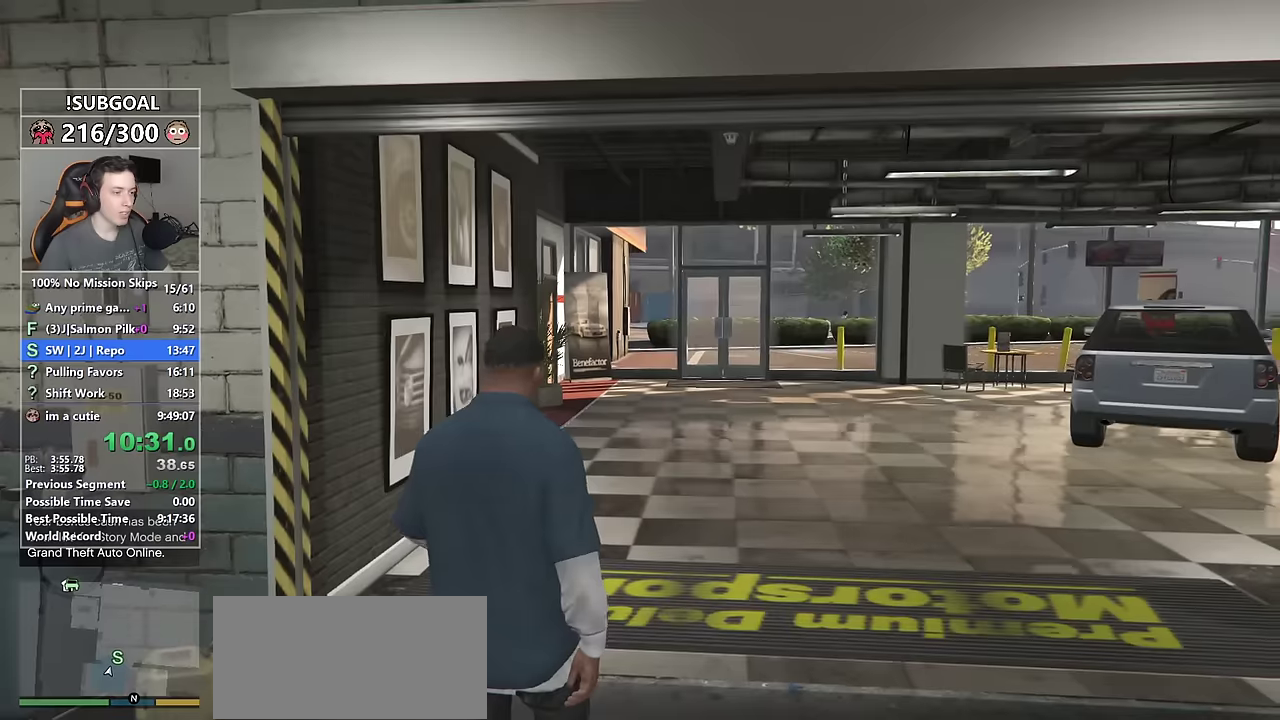
{"keys": ["shift", "w"], "mouse": [], "events": []}
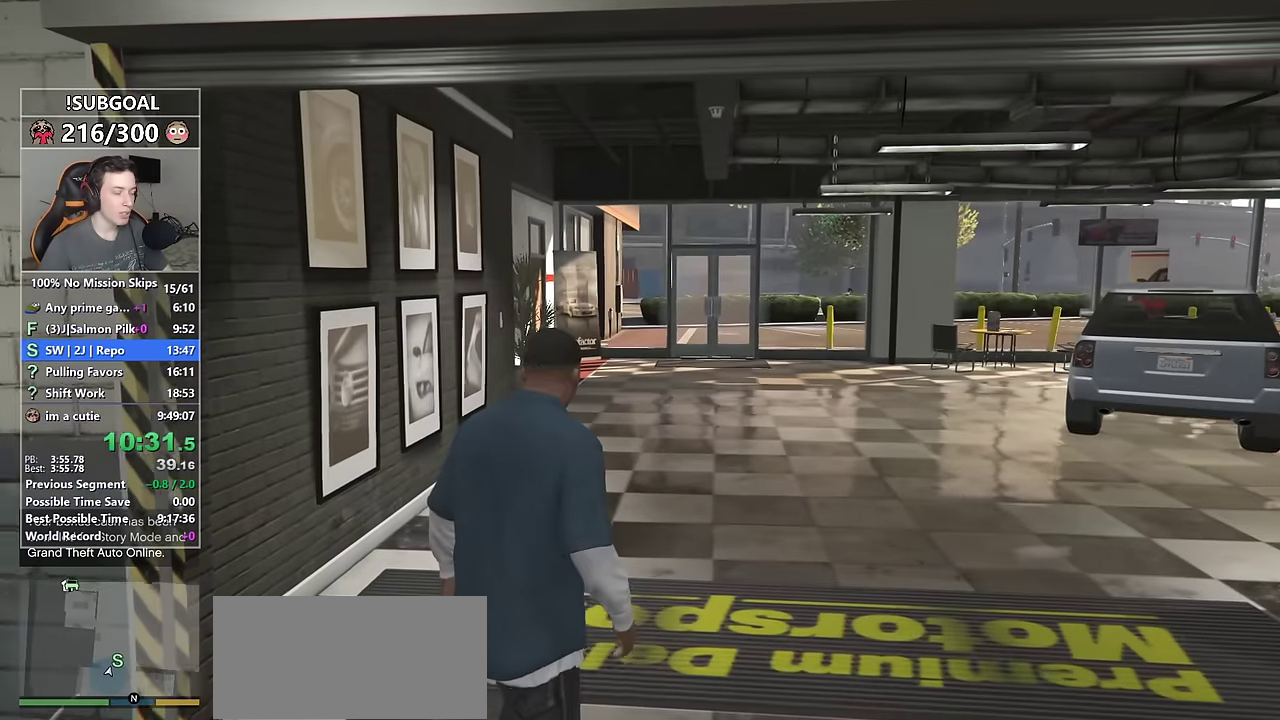
{"keys": ["shift", "w"], "mouse": [], "events": [[117, "mouse_left", "down"], [200, "mouse_left", "up"], [250, "mouse_left", "down"], [350, "mouse_left", "up"], [383, "mouse_left", "down"], [483, "mouse_left", "up"]]}
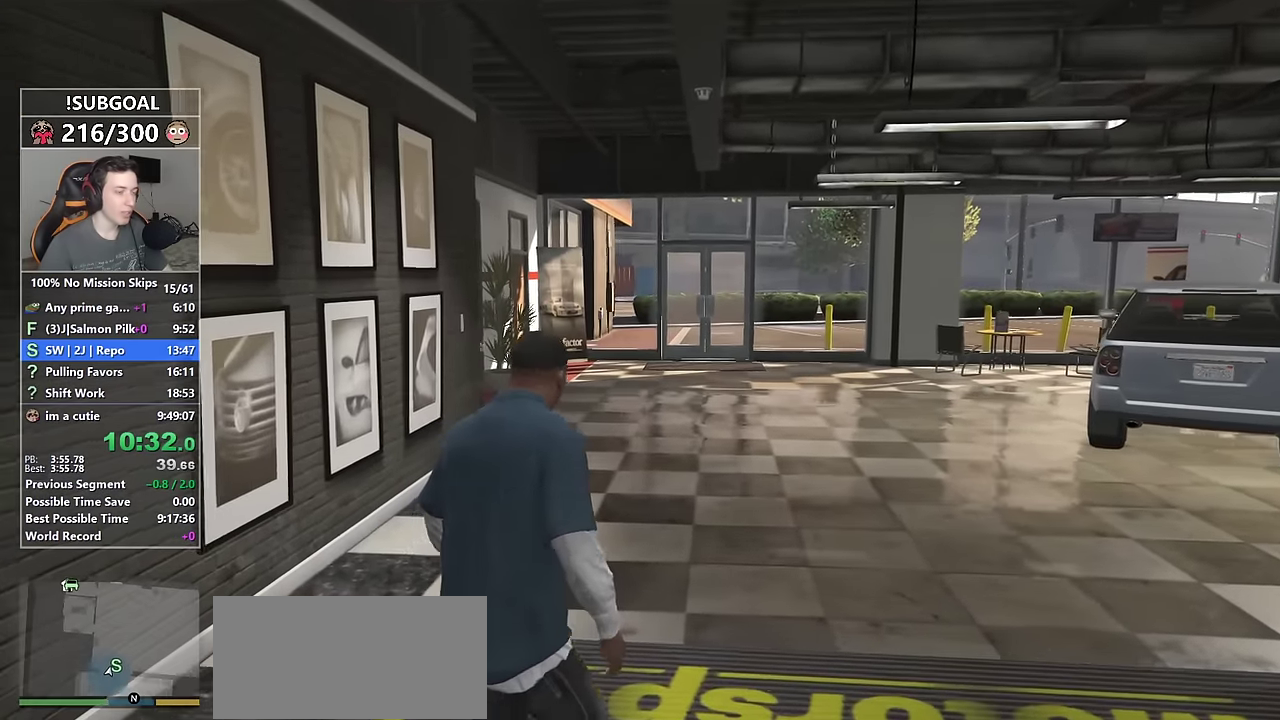
{"keys": ["shift", "w"], "mouse": ["left"], "events": [[33, "mouse_left", "down"], [83, "mouse_left", "up"], [167, "mouse_left", "down"], [267, "mouse_left", "up"], [317, "mouse_left", "down"], [383, "mouse_left", "up"], [467, "mouse_left", "down"]]}
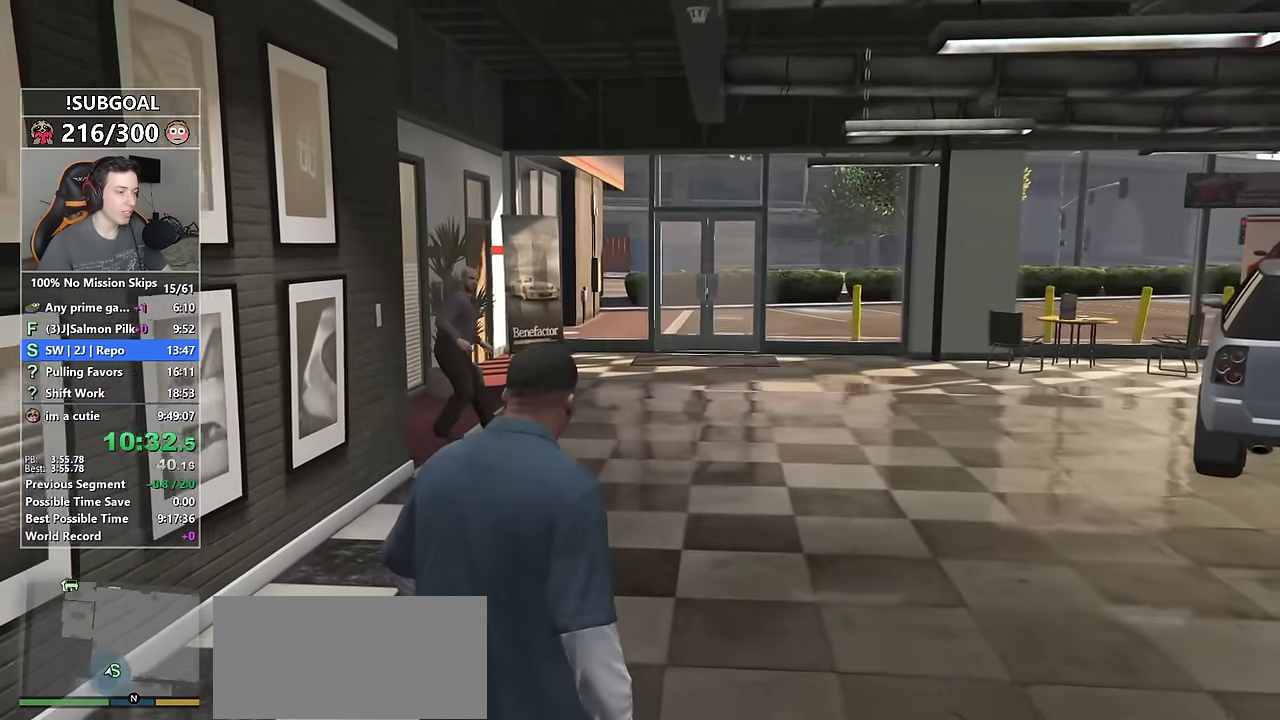
{"keys": ["shift", "w"], "mouse": ["left"], "events": [[100, "mouse_left", "up"], [133, "mouse_left", "down"], [233, "mouse_left", "up"], [333, "mouse_left", "down"], [417, "mouse_left", "up"], [467, "mouse_left", "down"]]}
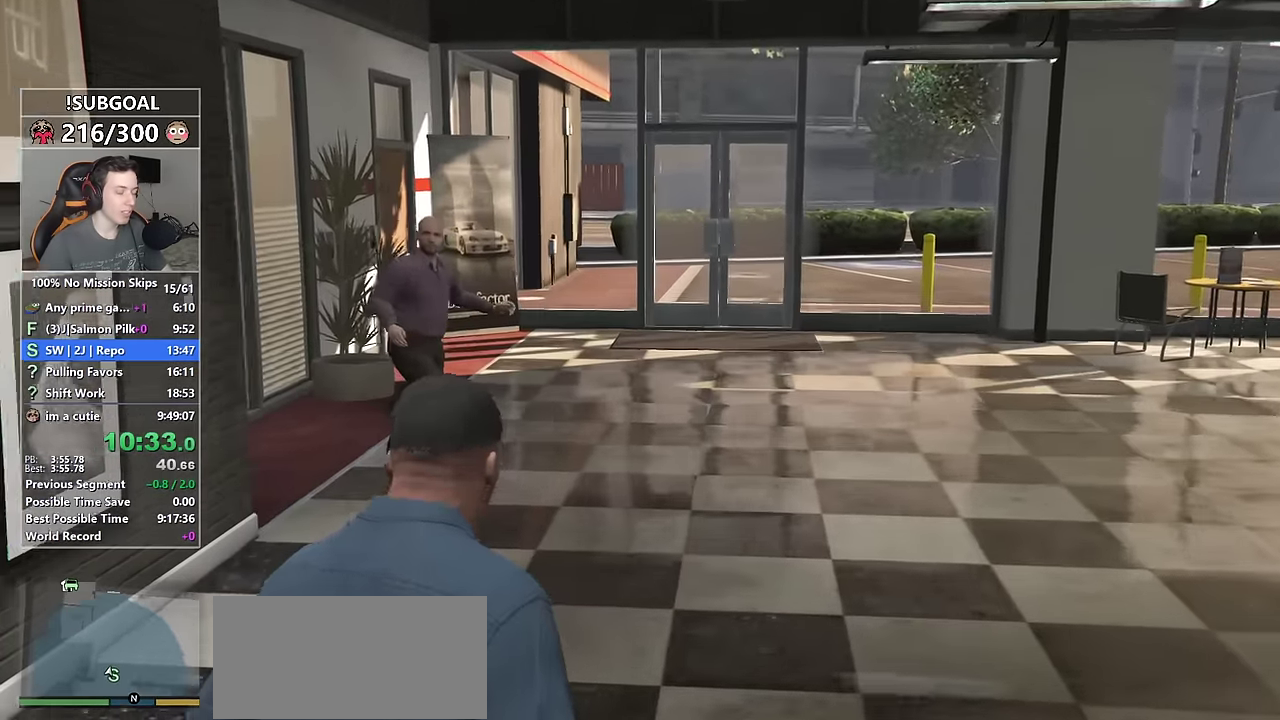
{"keys": ["shift", "w"], "mouse": ["left"], "events": [[117, "mouse_left", "up"], [167, "mouse_left", "down"], [250, "mouse_left", "up"], [300, "mouse_left", "down"], [433, "mouse_left", "up"], [483, "mouse_left", "down"]]}
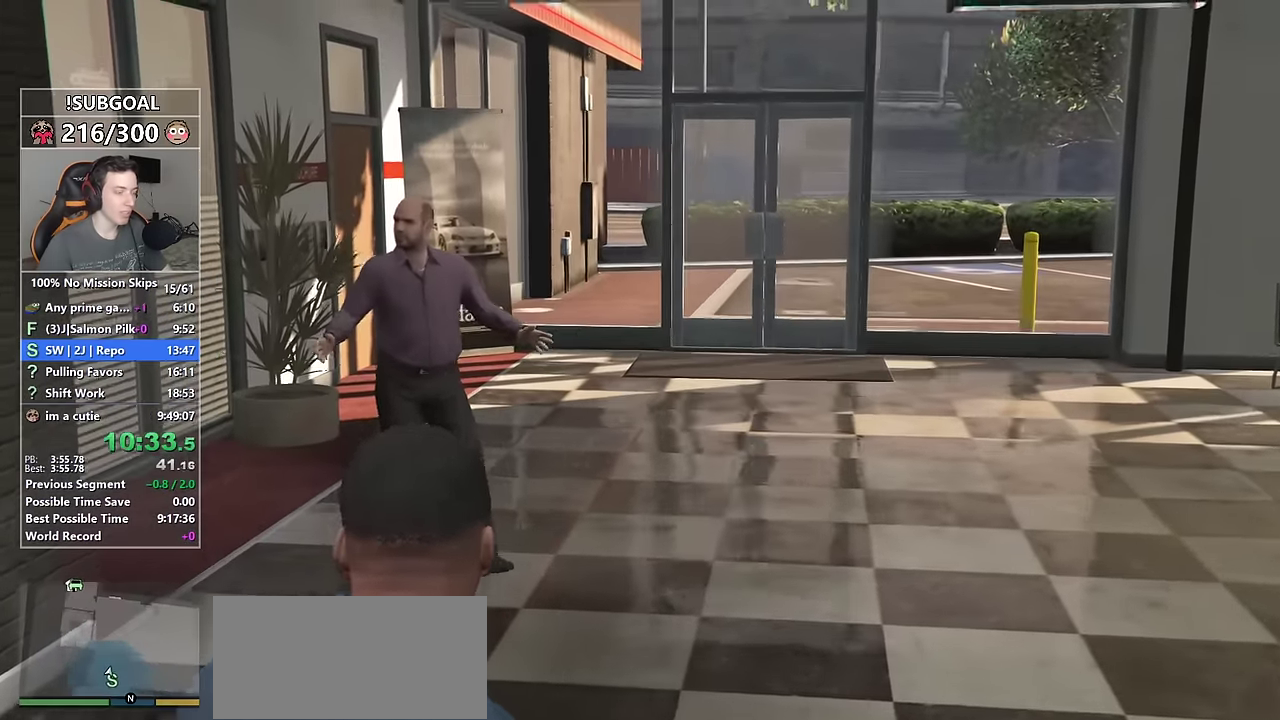
{"keys": ["shift", "w"], "mouse": ["left"], "events": [[83, "mouse_left", "up"], [167, "mouse_left", "down"], [267, "mouse_left", "up"], [317, "mouse_left", "down"], [417, "mouse_left", "up"], [500, "mouse_left", "down"]]}
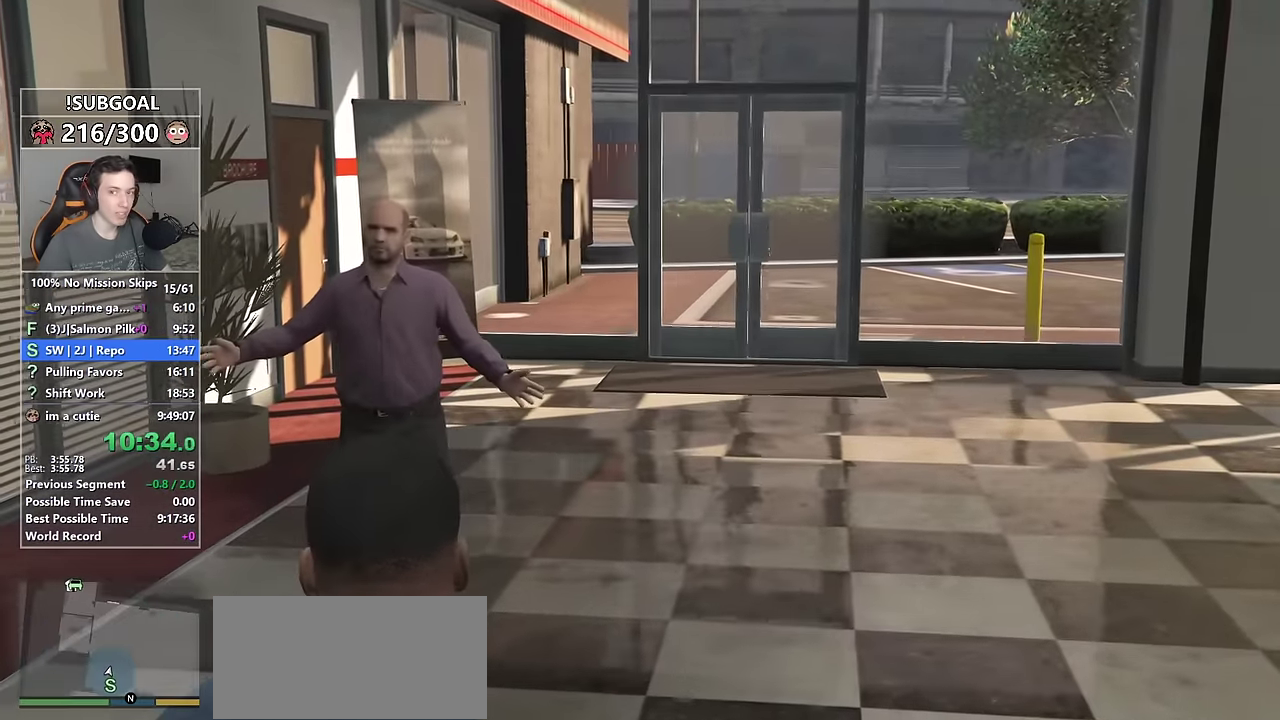
{"keys": ["shift", "w"], "mouse": ["left"], "events": [[100, "mouse_left", "up"], [133, "mouse_left", "down"], [250, "mouse_left", "up"], [333, "mouse_left", "down"], [416, "mouse_left", "up"], [466, "mouse_left", "down"]]}
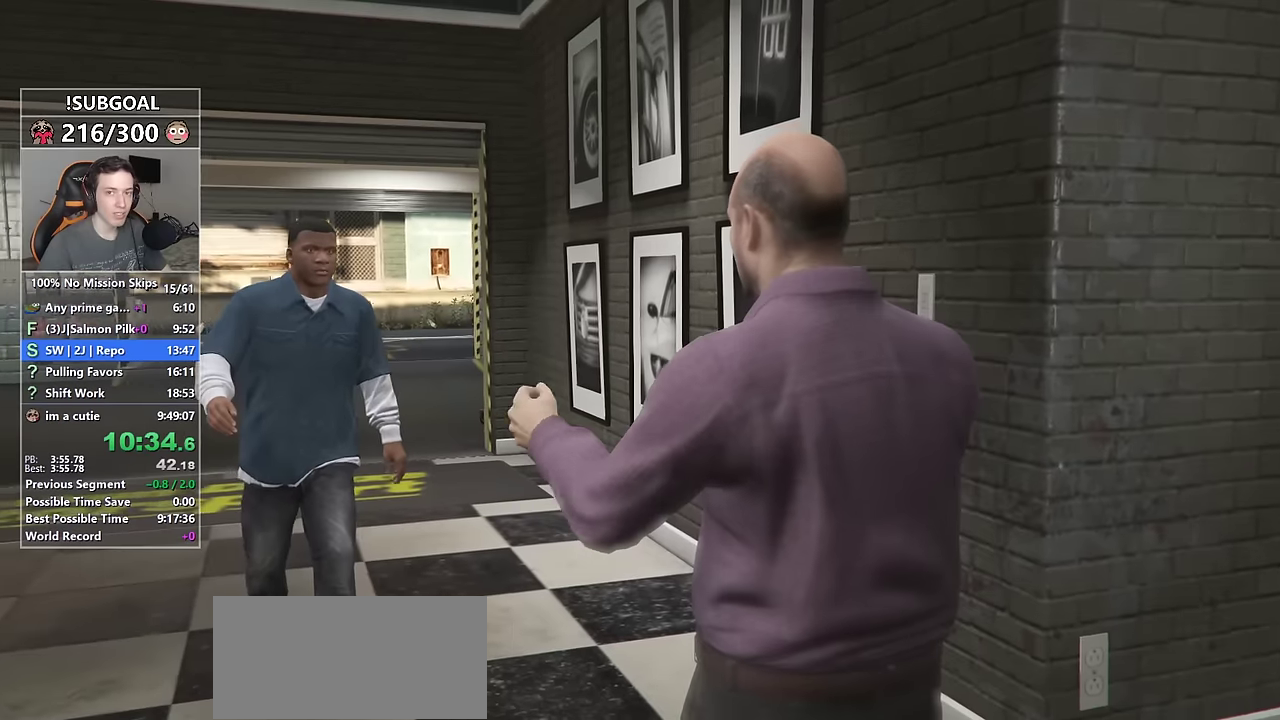
{"keys": ["shift", "w"], "mouse": ["left"], "events": [[66, "mouse_left", "up"], [150, "mouse_left", "down"], [250, "mouse_left", "up"], [300, "mouse_left", "down"], [400, "mouse_left", "up"], [433, "mouse_left", "down"]]}
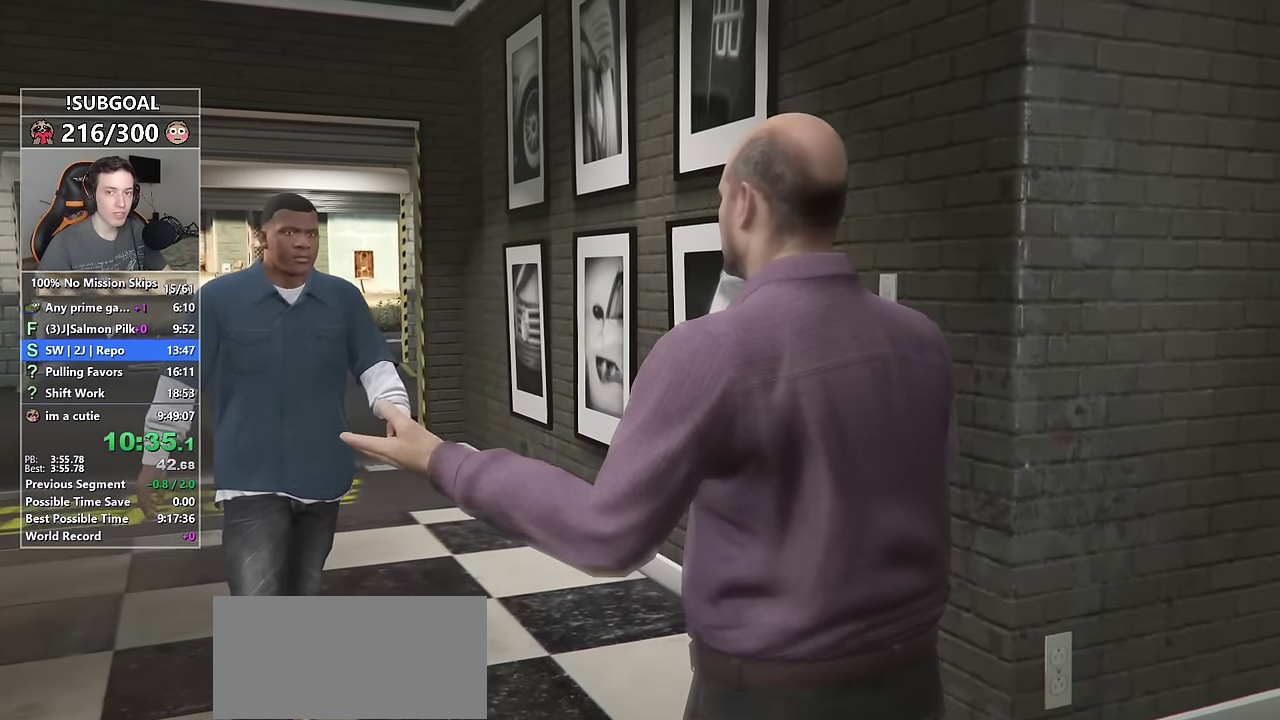
{"keys": ["shift", "w"], "mouse": ["left"], "events": [[33, "mouse_left", "up"], [116, "mouse_left", "down"], [216, "mouse_left", "up"], [266, "mouse_left", "down"], [366, "mouse_left", "up"], [450, "mouse_left", "down"]]}
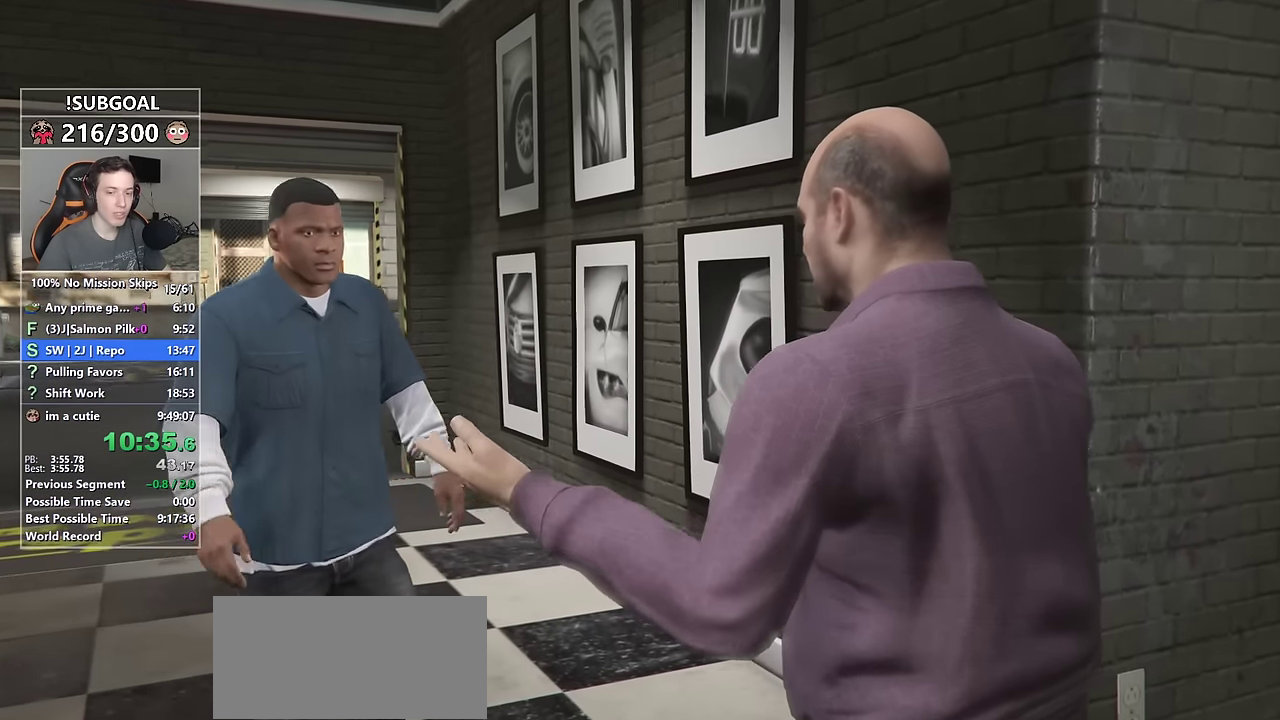
{"keys": ["shift", "w"], "mouse": [], "events": [[50, "mouse_left", "up"], [100, "mouse_left", "down"], [183, "mouse_left", "up"], [233, "mouse_left", "down"], [333, "mouse_left", "up"], [366, "mouse_left", "down"], [466, "mouse_left", "up"]]}
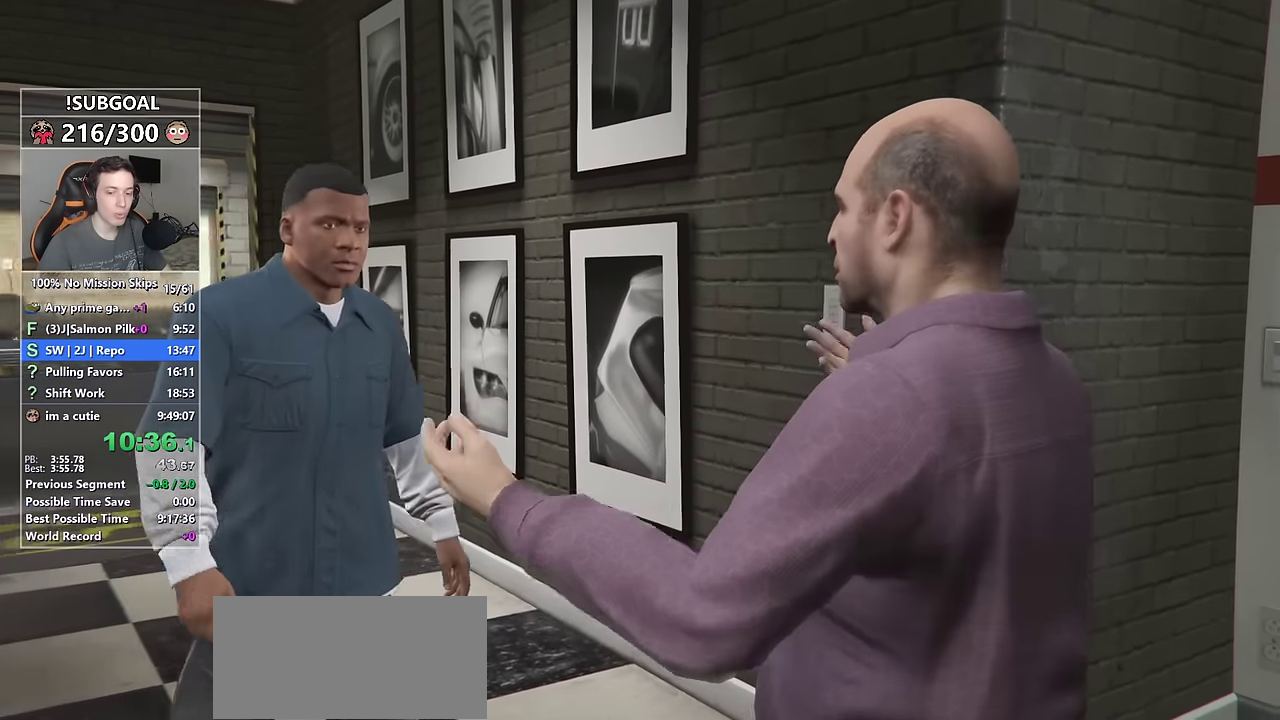
{"keys": ["shift", "w"], "mouse": ["left"], "events": [[50, "mouse_left", "down"], [116, "mouse_left", "up"], [200, "mouse_left", "down"], [300, "mouse_left", "up"], [350, "mouse_left", "down"], [450, "mouse_left", "up"], [483, "mouse_left", "down"]]}
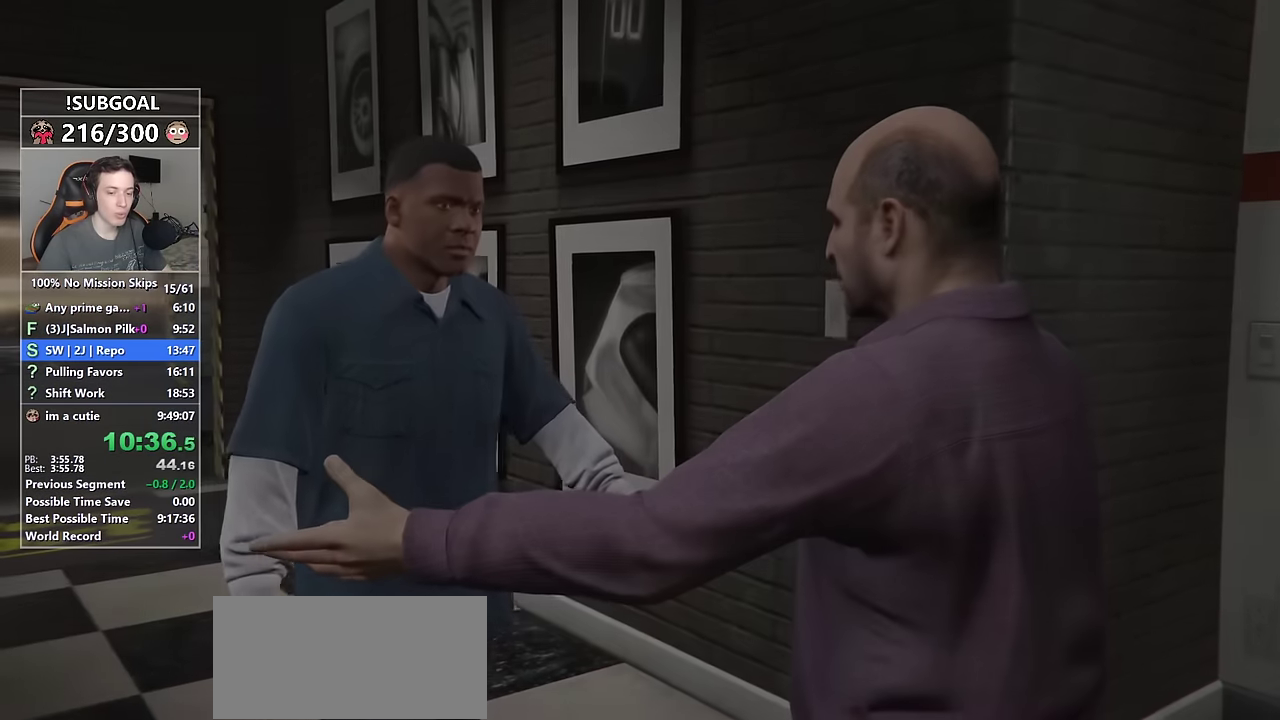
{"keys": ["shift", "w"], "mouse": [], "events": [[83, "mouse_left", "up"], [216, "space", "down"], [266, "space", "up"], [416, "space", "down"], [450, "space", "up"]]}
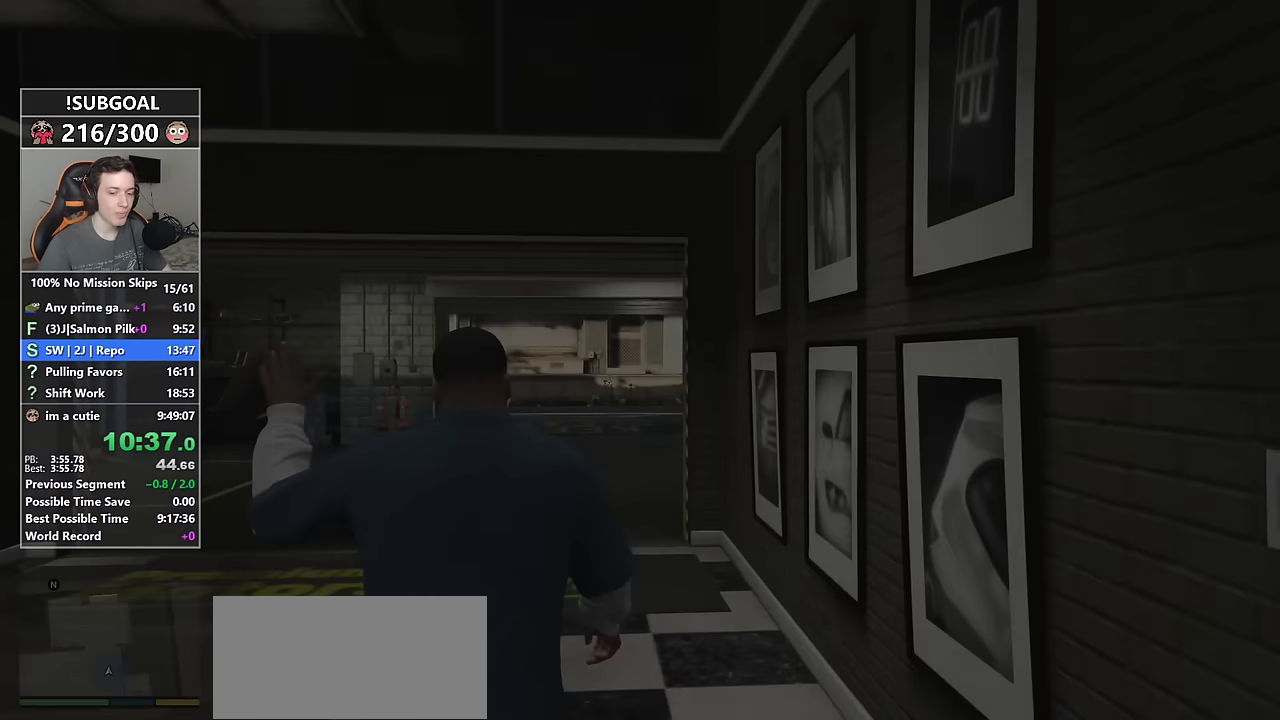
{"keys": ["shift", "w"], "mouse": [], "events": [[50, "space", "down"], [100, "space", "up"], [183, "space", "down"], [233, "space", "up"], [366, "space", "down"], [416, "space", "up"]]}
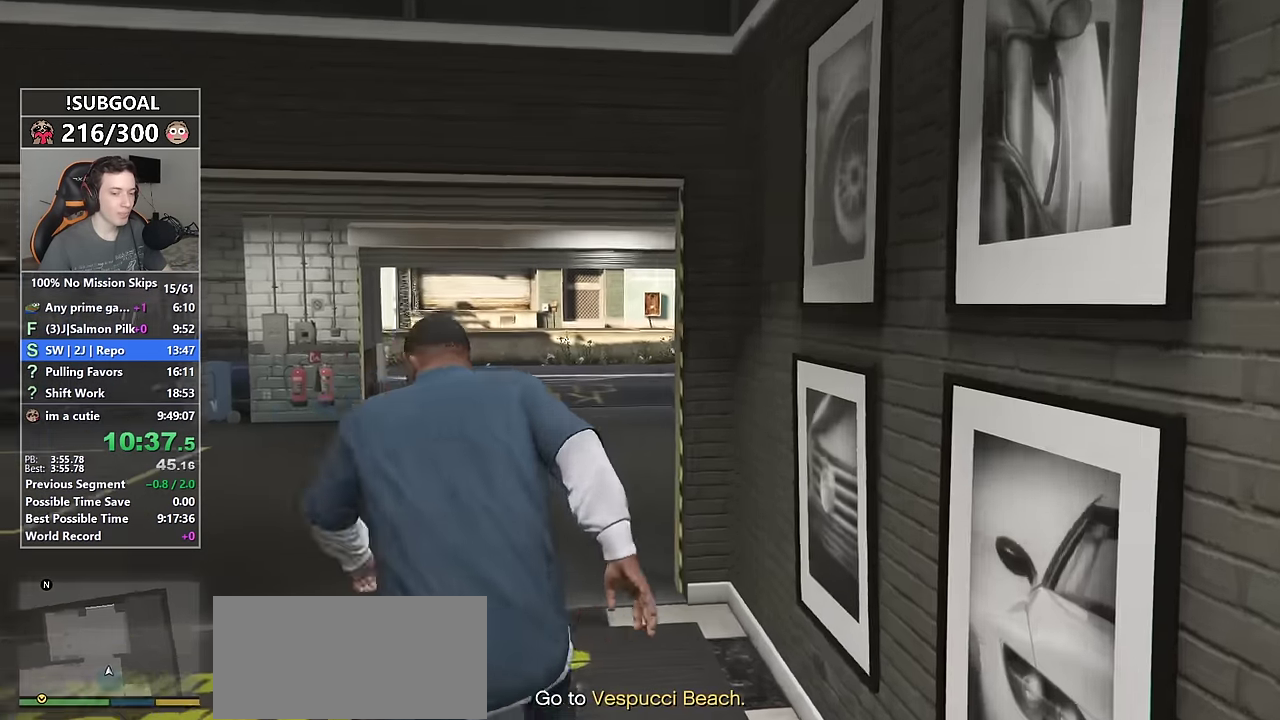
{"keys": ["shift", "space", "w"], "mouse": [], "events": [[16, "space", "down"], [66, "space", "up"], [150, "space", "down"], [200, "space", "up"], [300, "space", "down"], [400, "space", "up"], [433, "space", "down"]]}
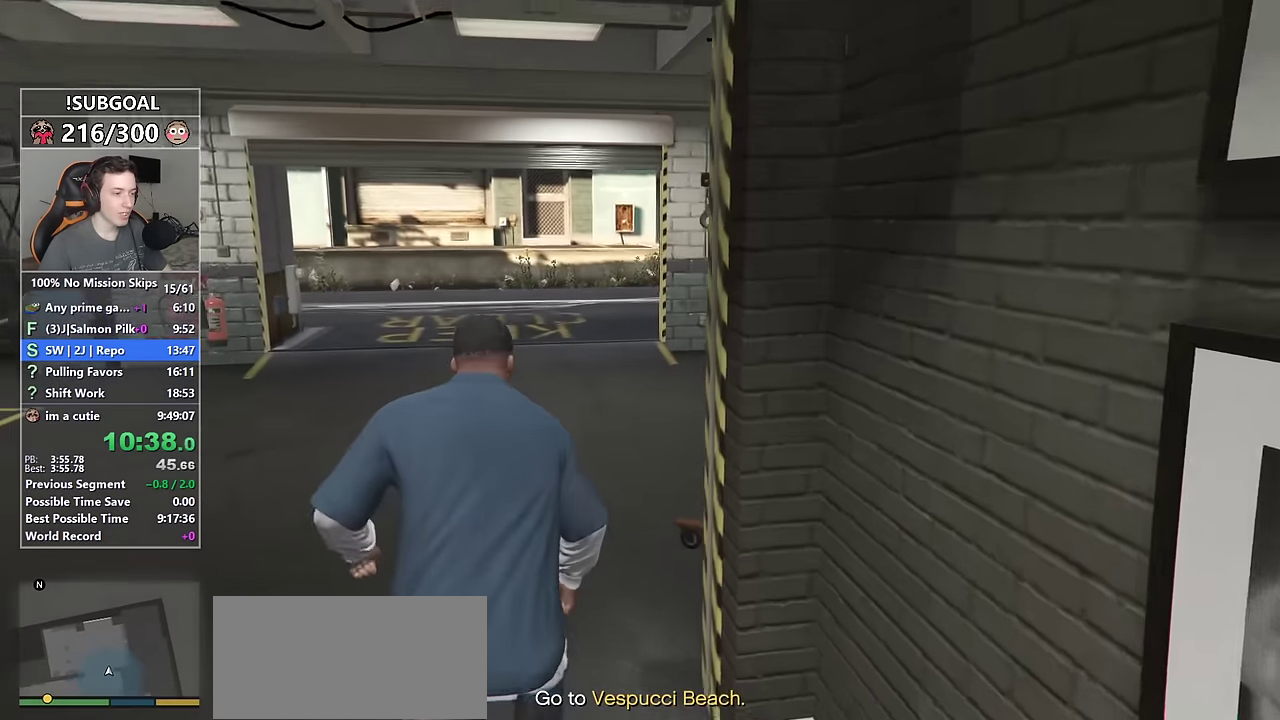
{"keys": ["shift", "w"], "mouse": [], "events": [[33, "space", "up"], [133, "space", "down"], [166, "space", "up"], [266, "space", "down"], [316, "space", "up"], [416, "space", "down"], [450, "space", "up"]]}
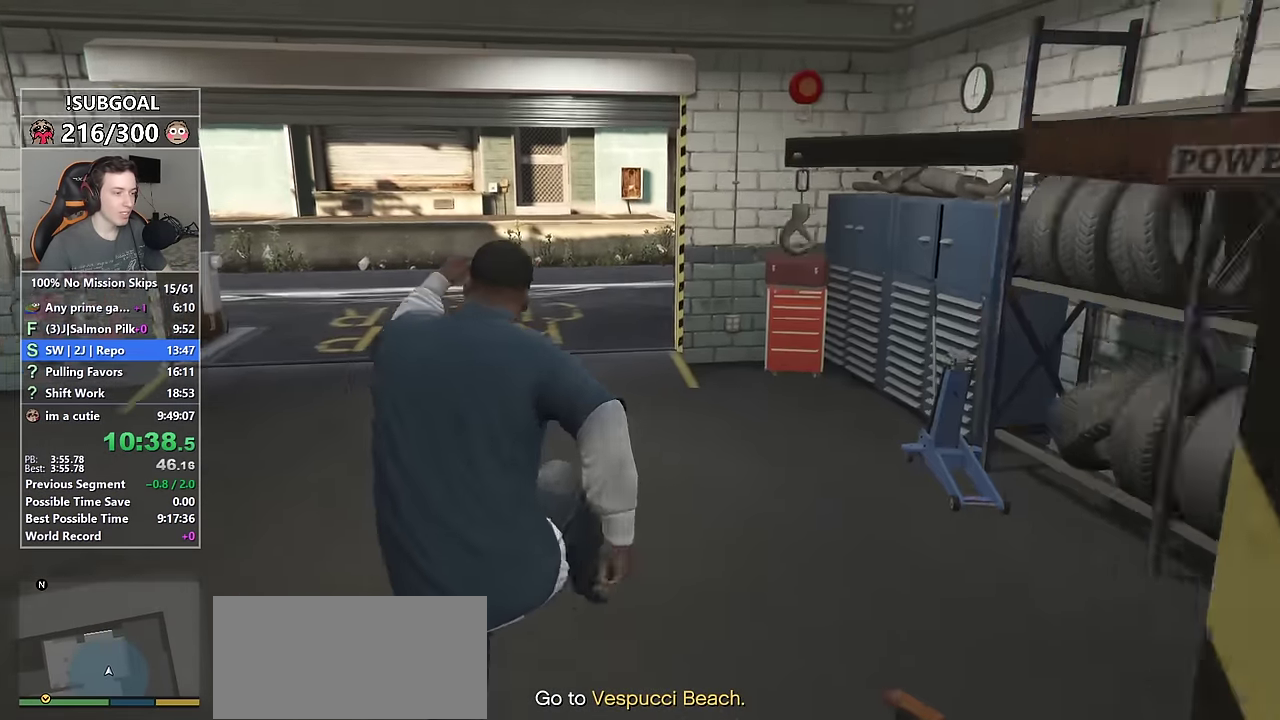
{"keys": ["shift", "w"], "mouse": ["right"], "events": [[50, "space", "down"], [150, "space", "up"], [183, "mouse_right", "down"], [233, "space", "down"], [283, "space", "up"], [383, "space", "down"], [433, "space", "up"]]}
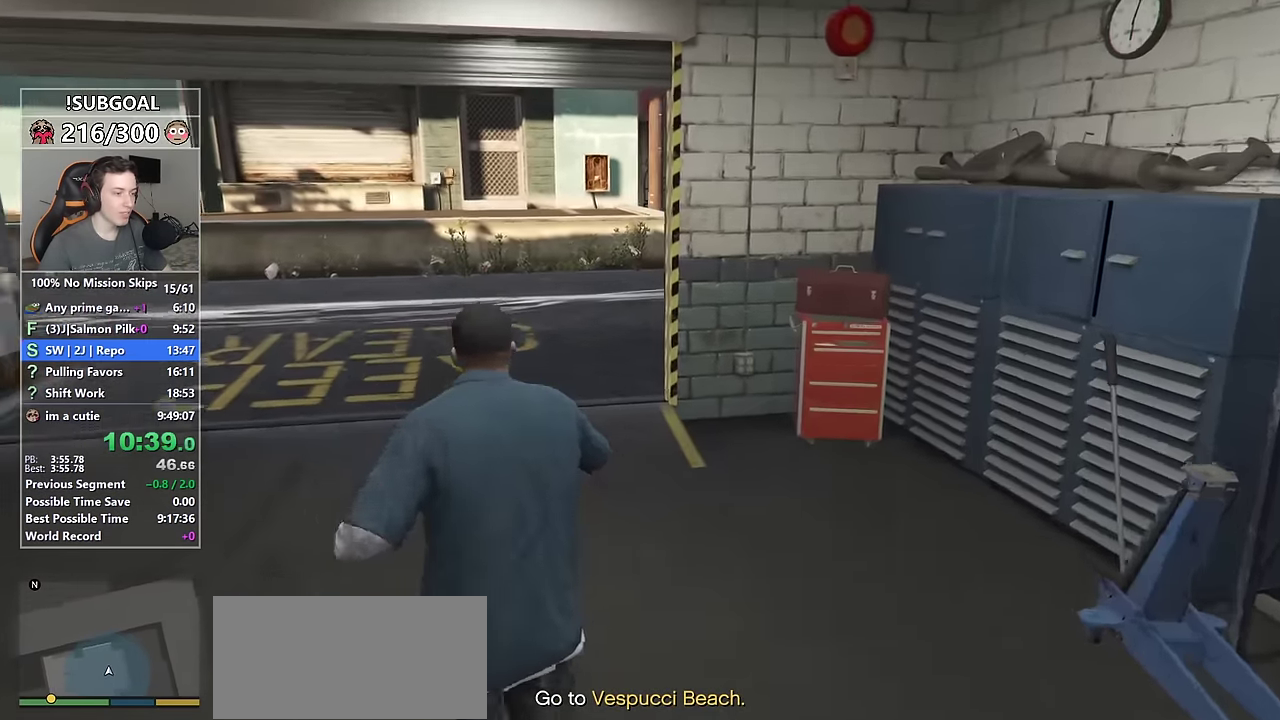
{"keys": ["shift", "w"], "mouse": [], "events": [[16, "space", "down"], [66, "space", "up"], [150, "space", "down"], [250, "space", "up"], [300, "space", "down"], [383, "mouse_right", "up"], [383, "space", "up"]]}
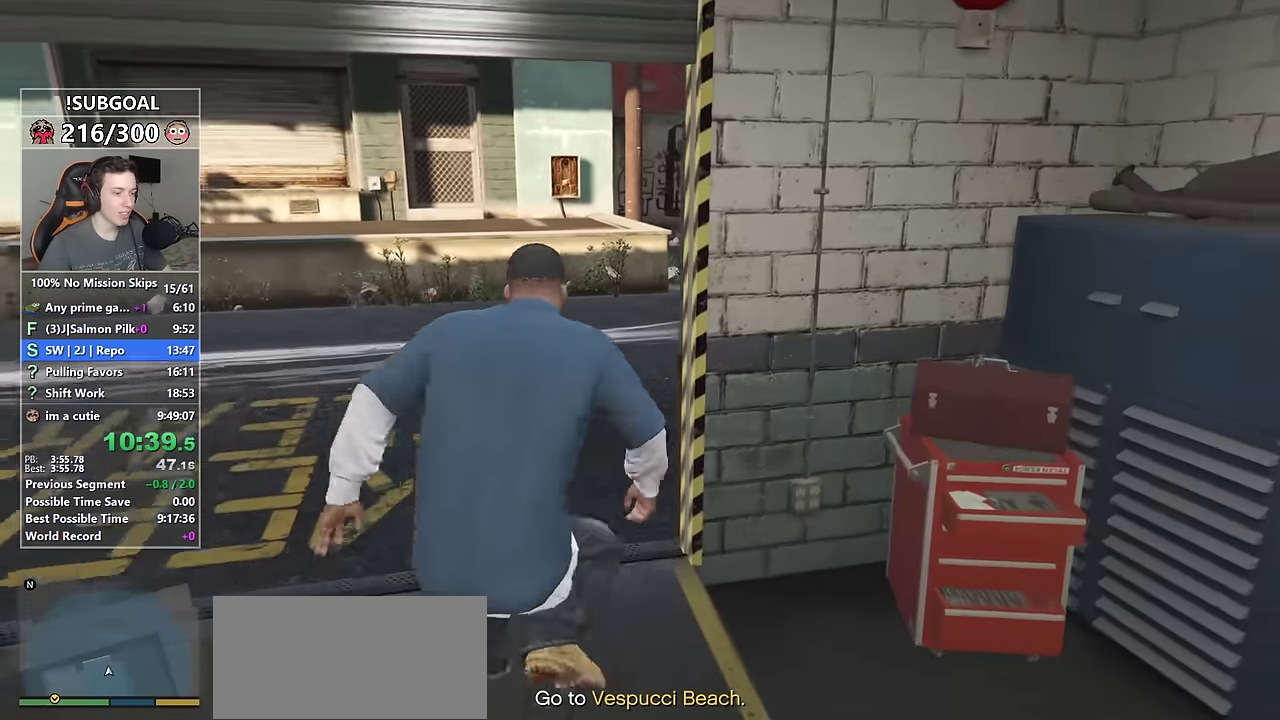
{"keys": ["shift", "w"], "mouse": [], "events": [[316, "d", "down"], [450, "d", "up"]]}
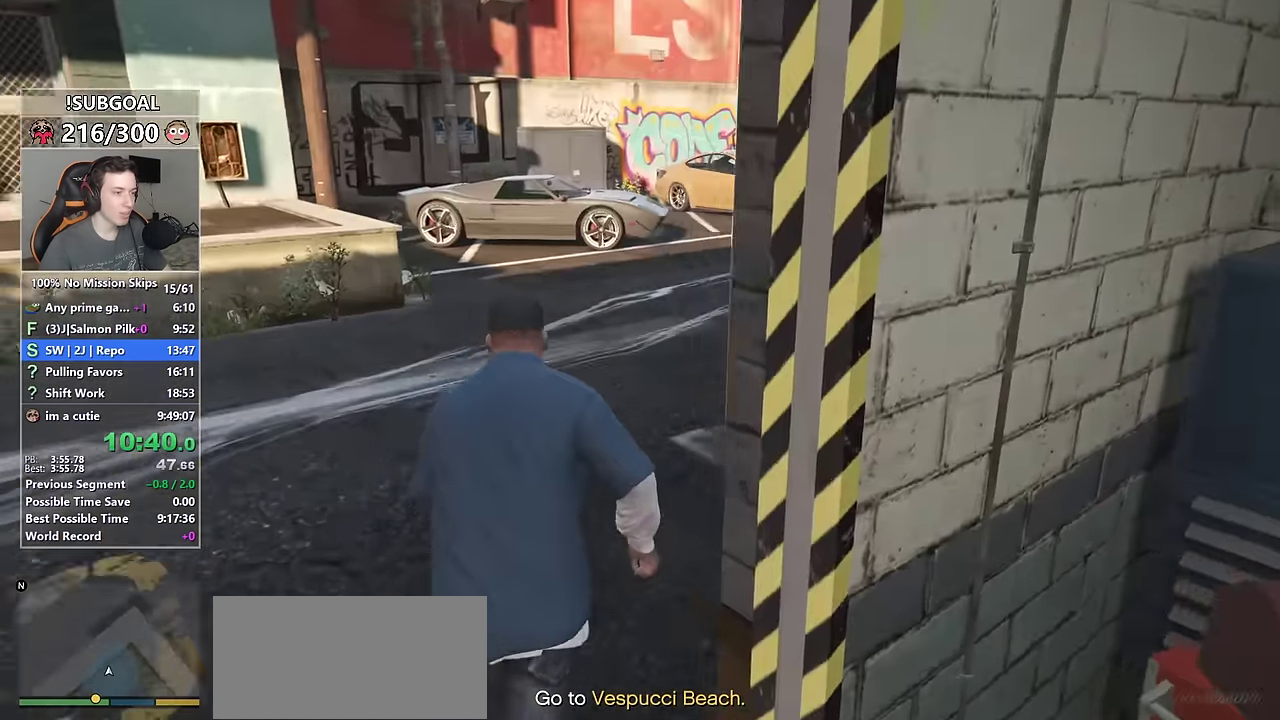
{"keys": ["shift", "w"], "mouse": [], "events": [[183, "d", "down"], [283, "d", "up"]]}
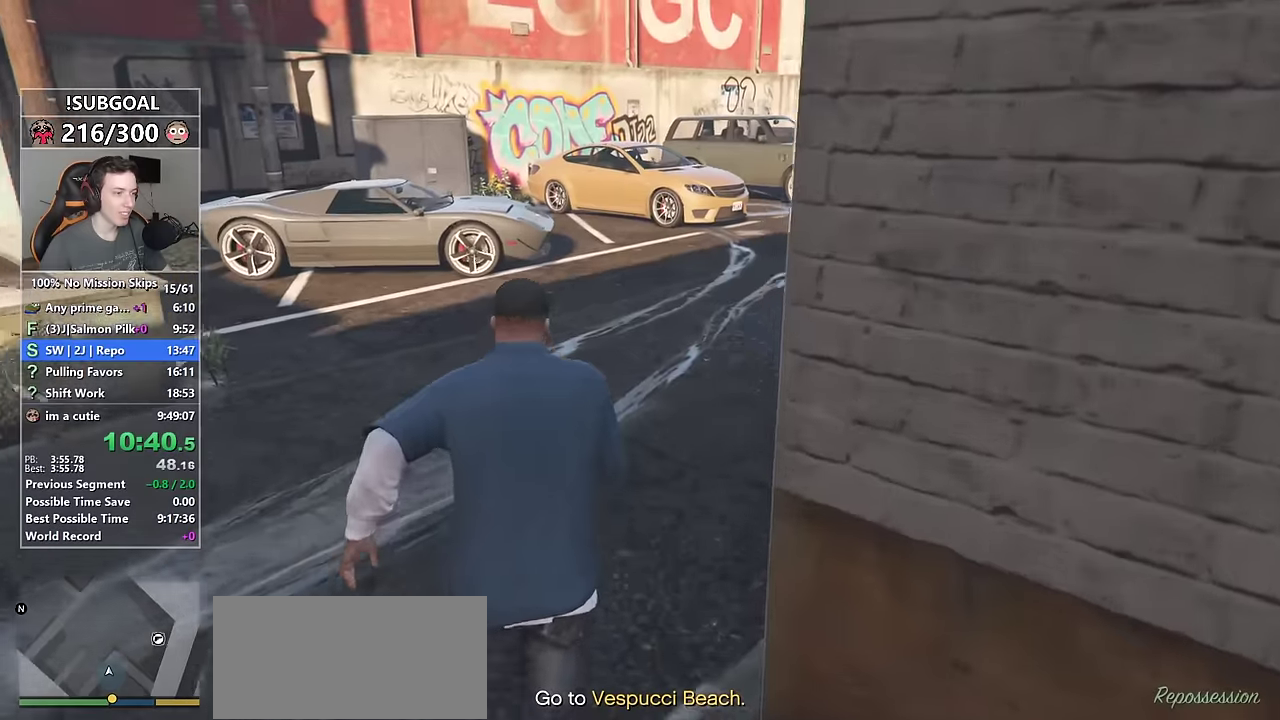
{"keys": ["shift", "w"], "mouse": [], "events": []}
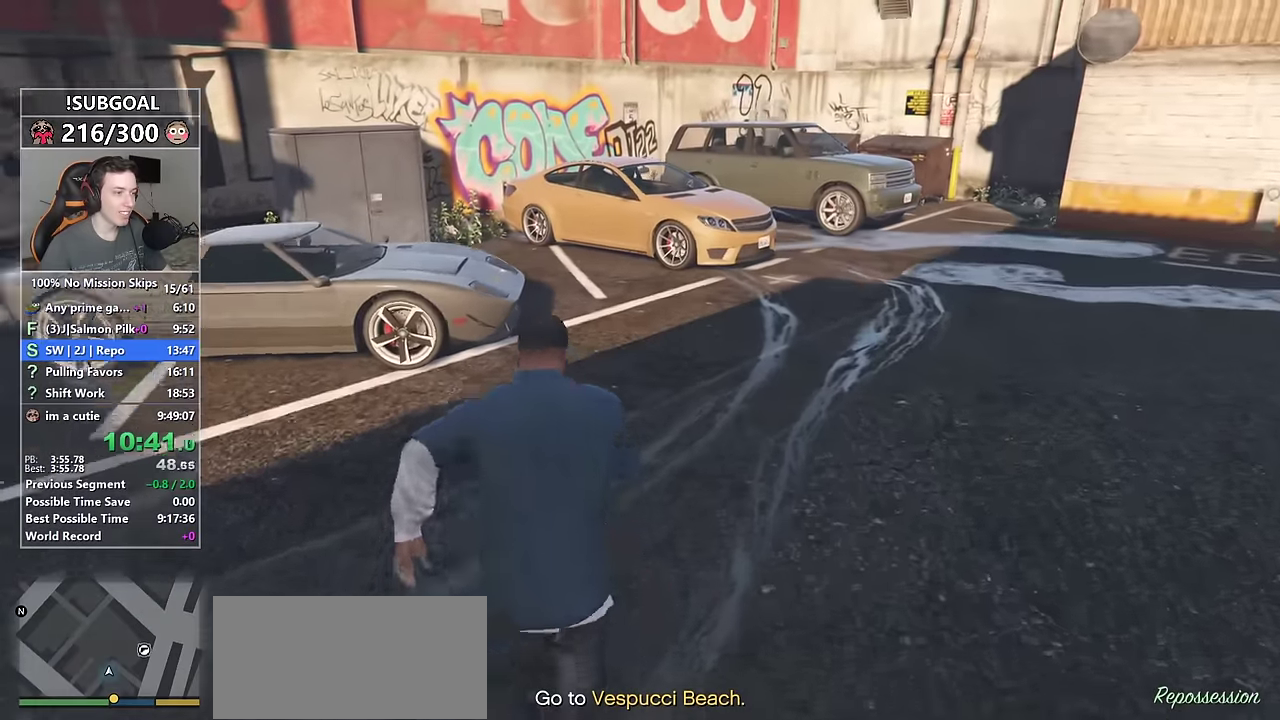
{"keys": ["shift", "w"], "mouse": [], "events": []}
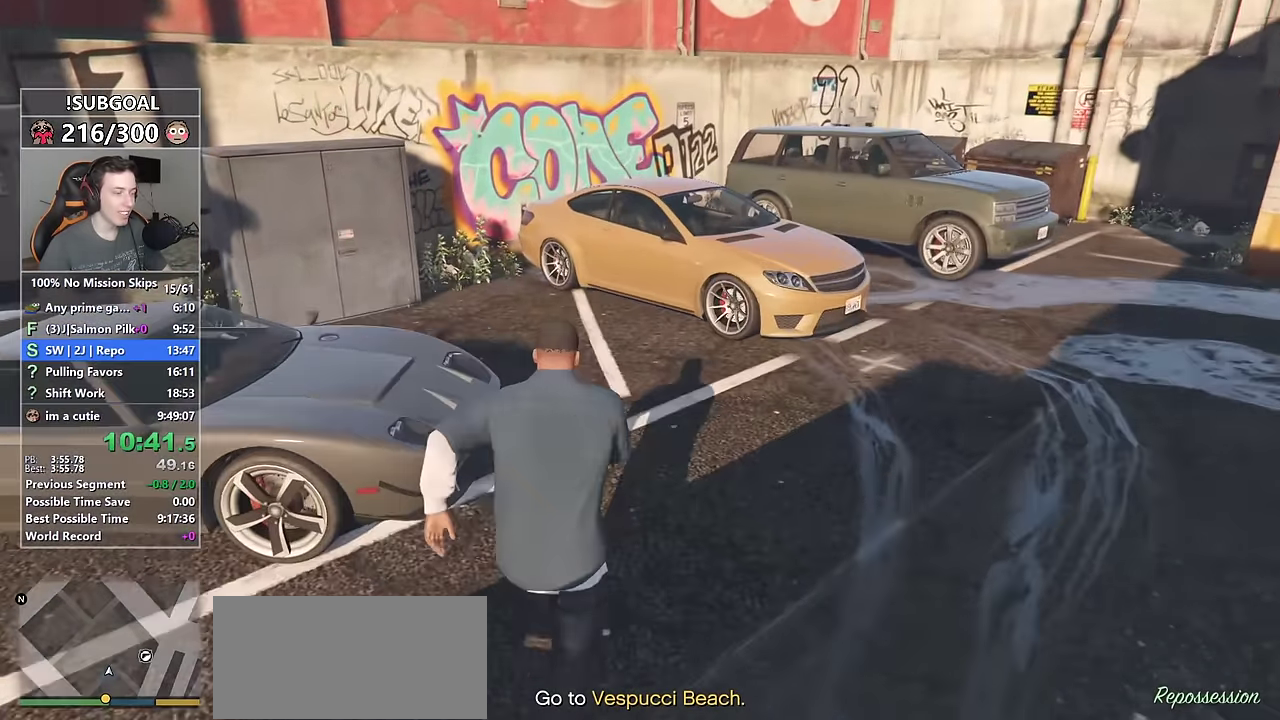
{"keys": ["shift", "w"], "mouse": [], "events": []}
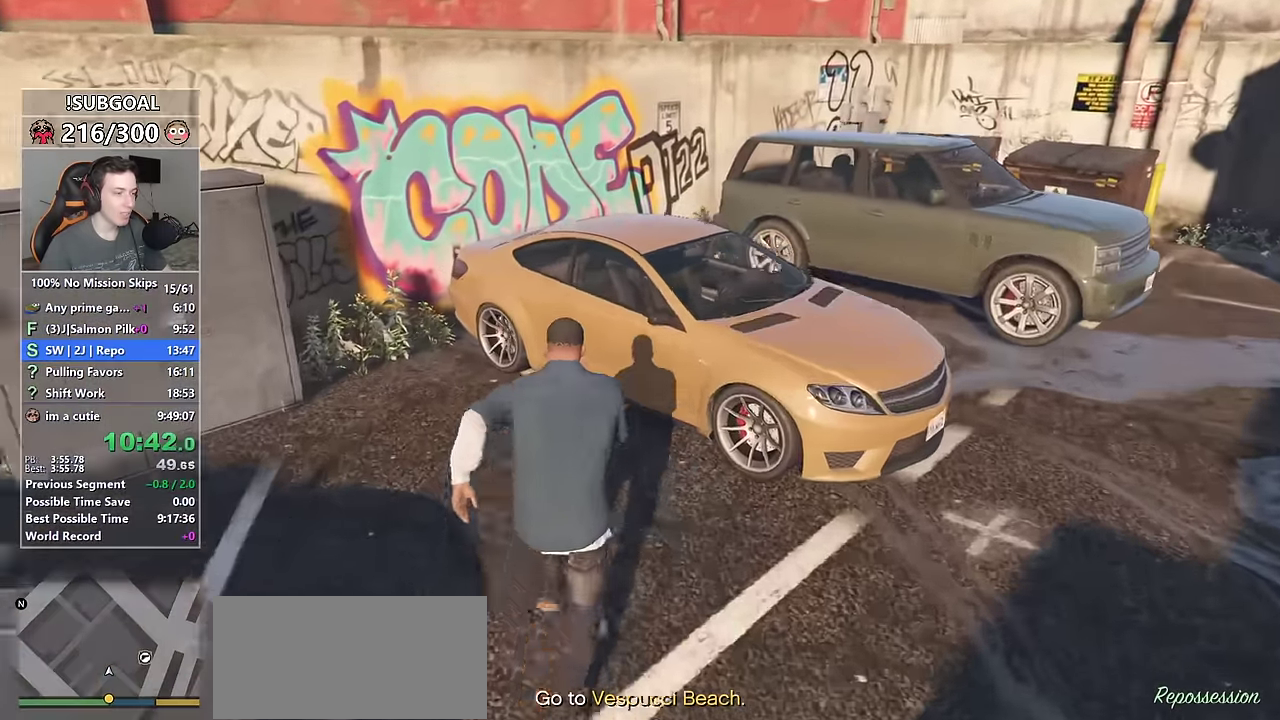
{"keys": ["a", "shift", "w"], "mouse": [], "events": [[200, "a", "down"]]}
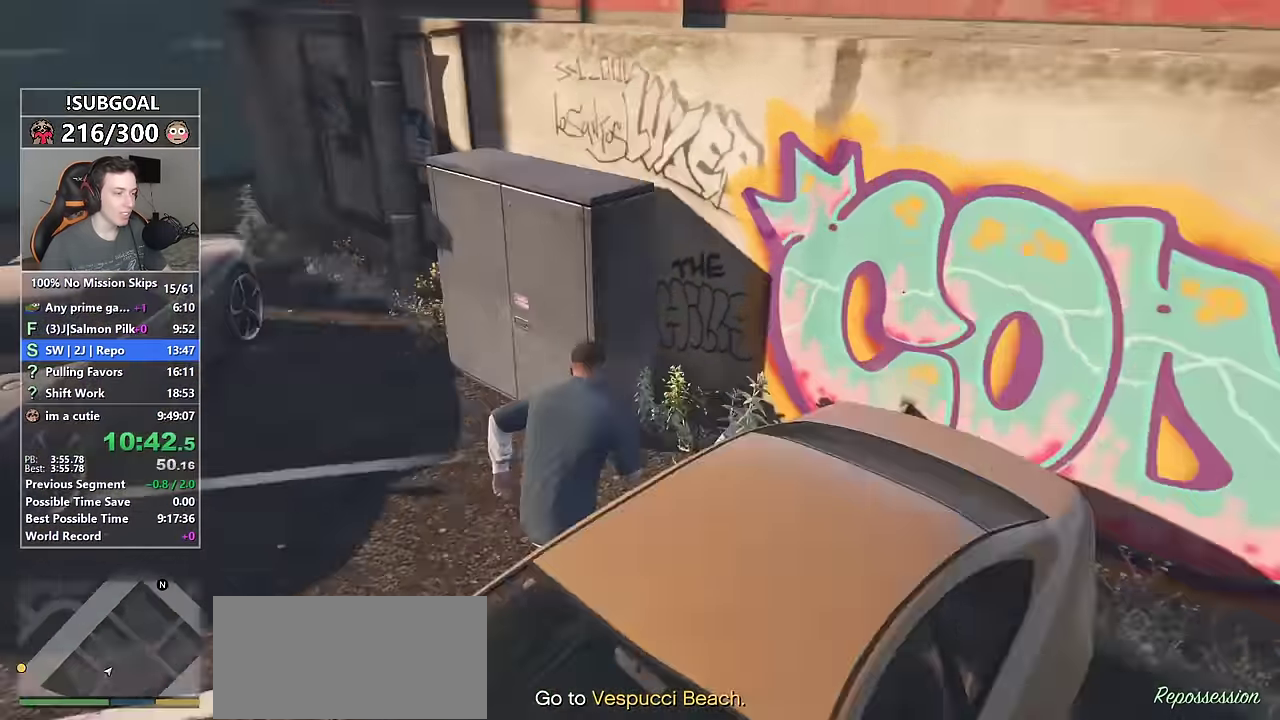
{"keys": ["shift", "w"], "mouse": [], "events": [[267, "a", "up"]]}
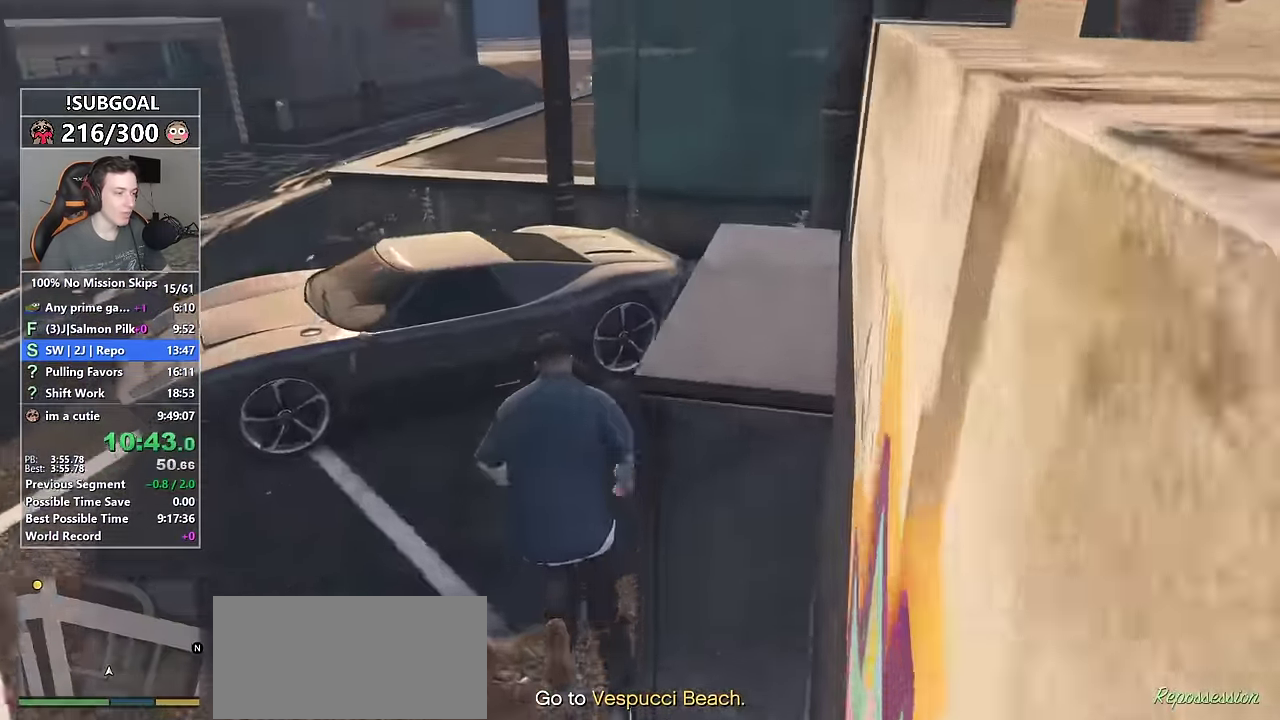
{"keys": [], "mouse": [], "events": [[100, "f", "down"], [150, "shift", "up"], [150, "w", "up"], [183, "f", "up"]]}
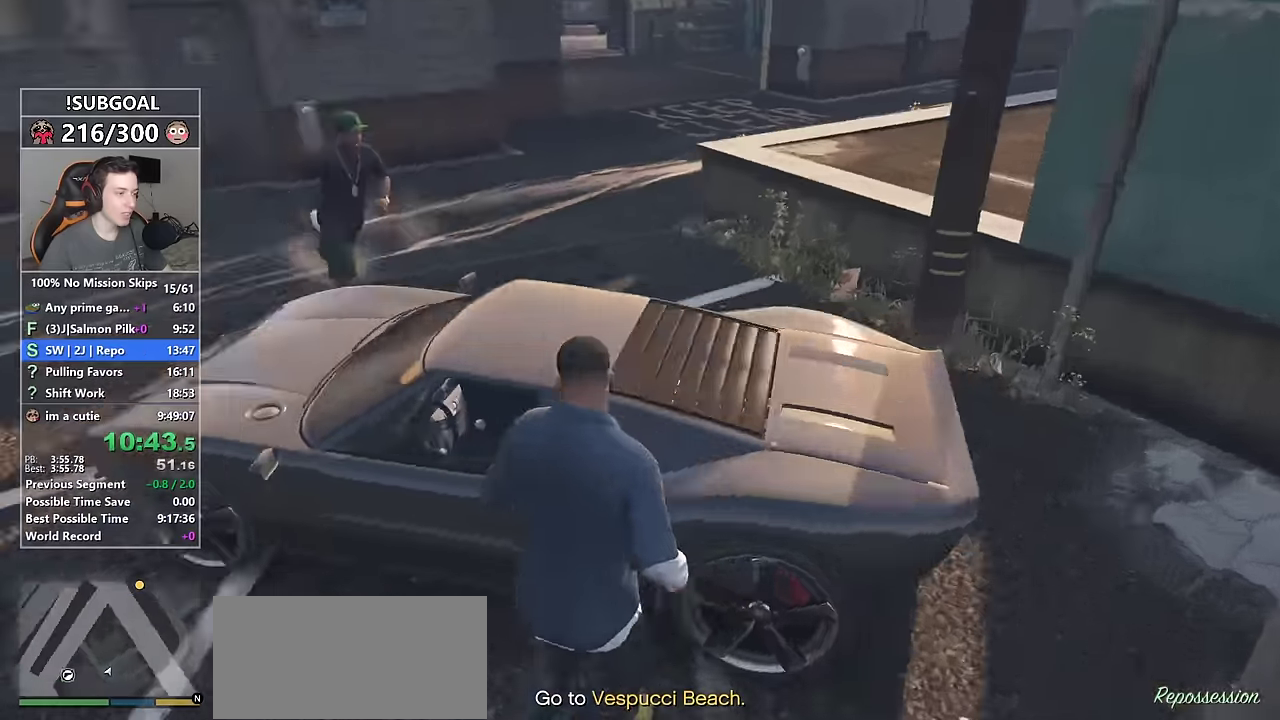
{"keys": [], "mouse": [], "events": []}